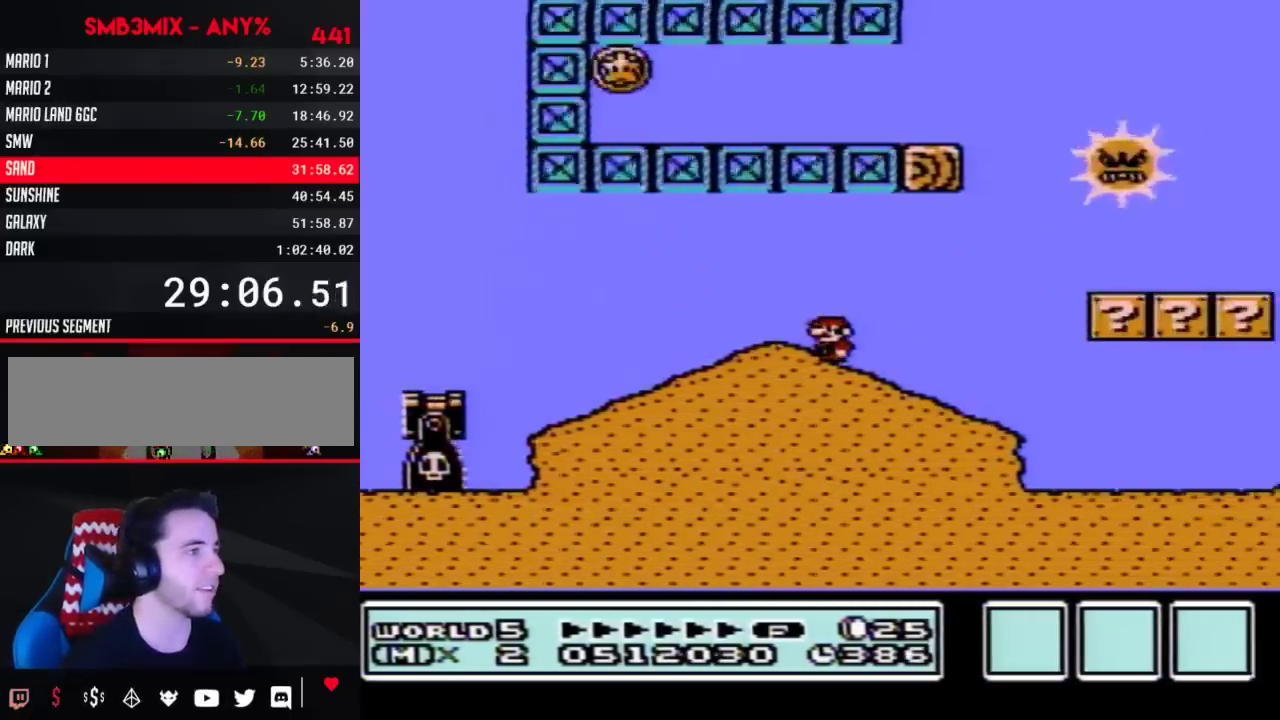
Gameplay with a controller (Nintendo layout); each line is a JSON object with the inputs held at the frame after it. "events" lists button and stick changes between this image and that frame as [ms after this image, input, new state], when the widget could be followed in between. Not read: L3 R3.
{"buttons": ["B"], "events": []}
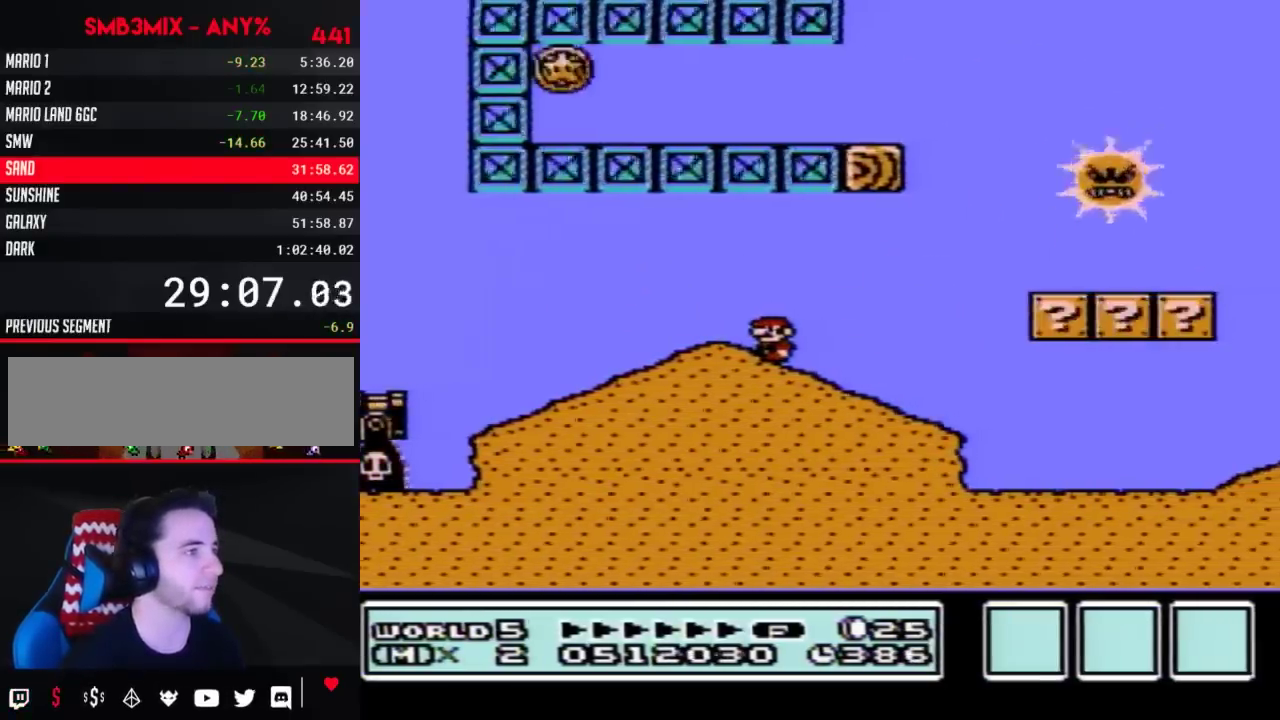
{"buttons": ["B"], "events": [[267, "DPAD_RIGHT", "down"], [417, "DPAD_RIGHT", "up"]]}
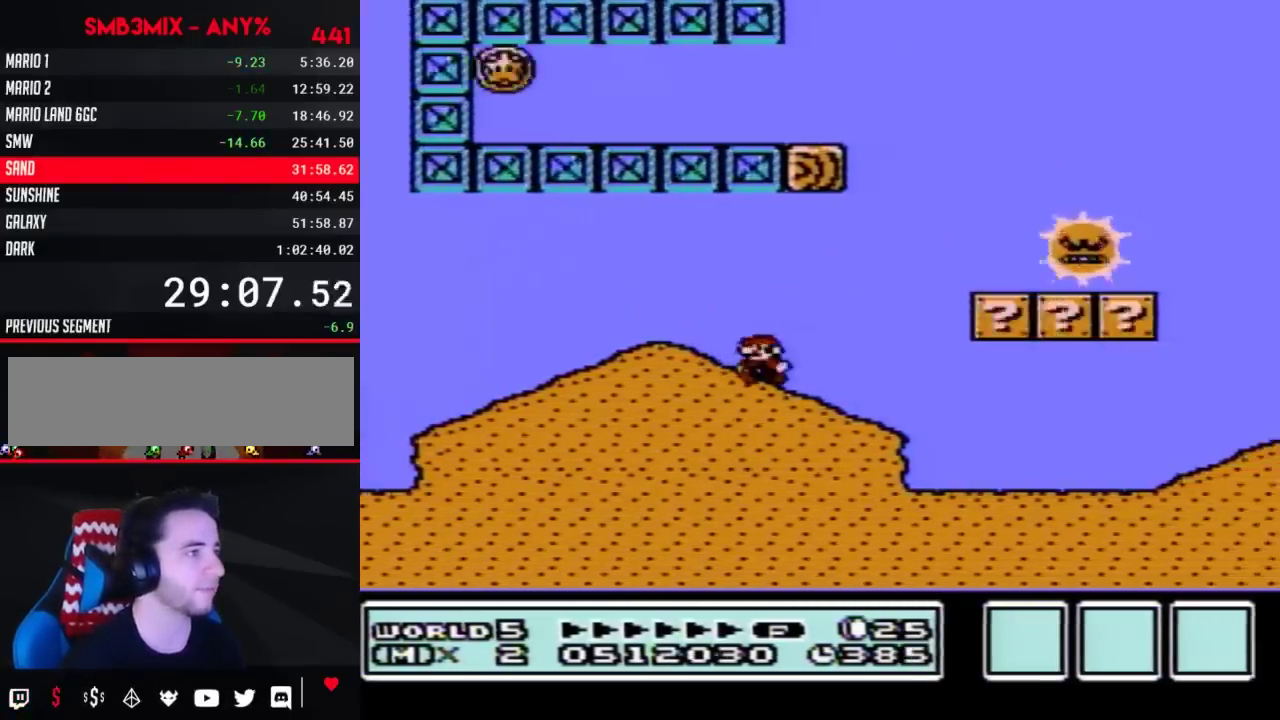
{"buttons": ["B"], "events": [[17, "DPAD_LEFT", "down"], [133, "DPAD_LEFT", "up"], [233, "DPAD_RIGHT", "down"], [317, "DPAD_RIGHT", "up"]]}
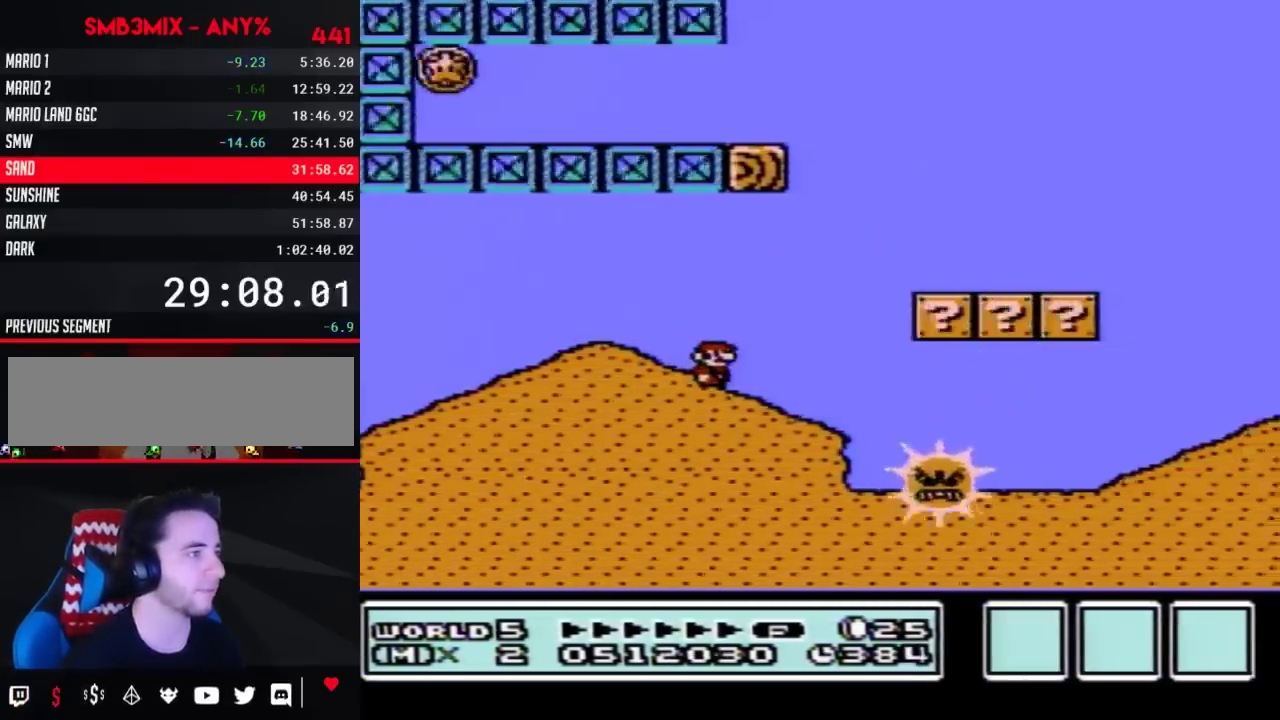
{"buttons": ["B", "DPAD_RIGHT"], "events": [[350, "DPAD_RIGHT", "down"]]}
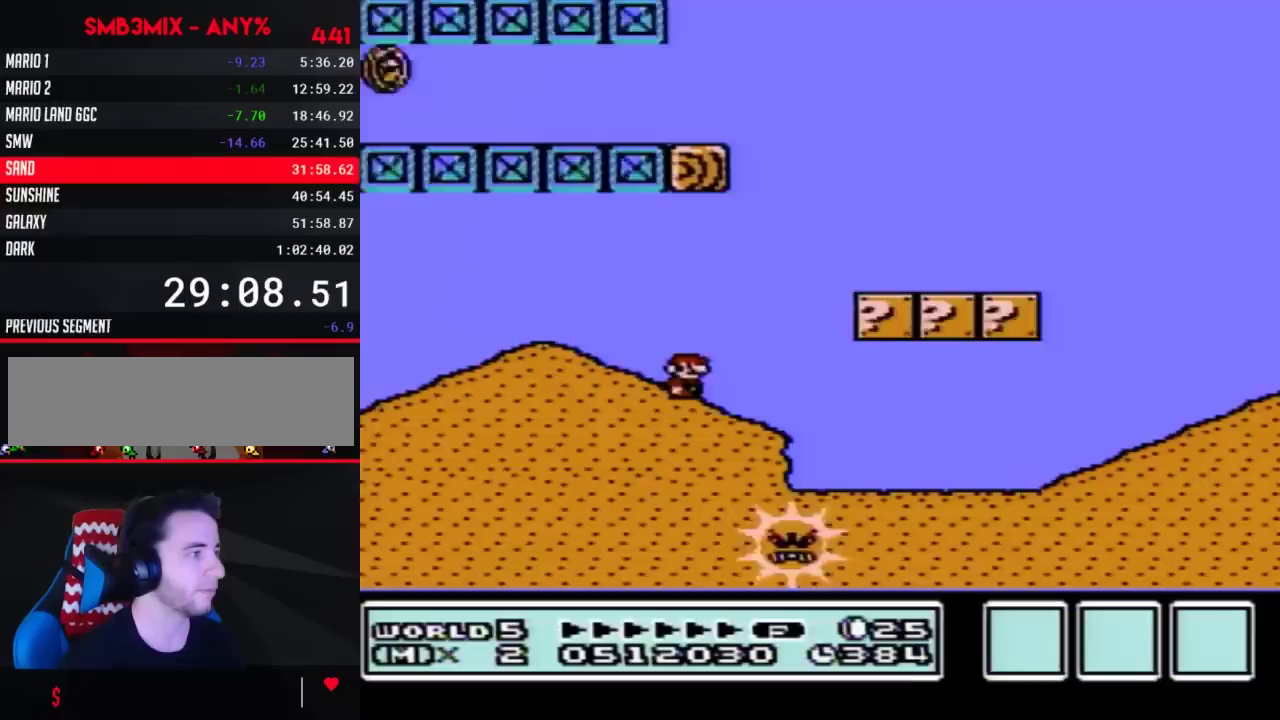
{"buttons": ["B"], "events": [[233, "DPAD_RIGHT", "up"], [350, "DPAD_LEFT", "down"], [483, "DPAD_LEFT", "up"]]}
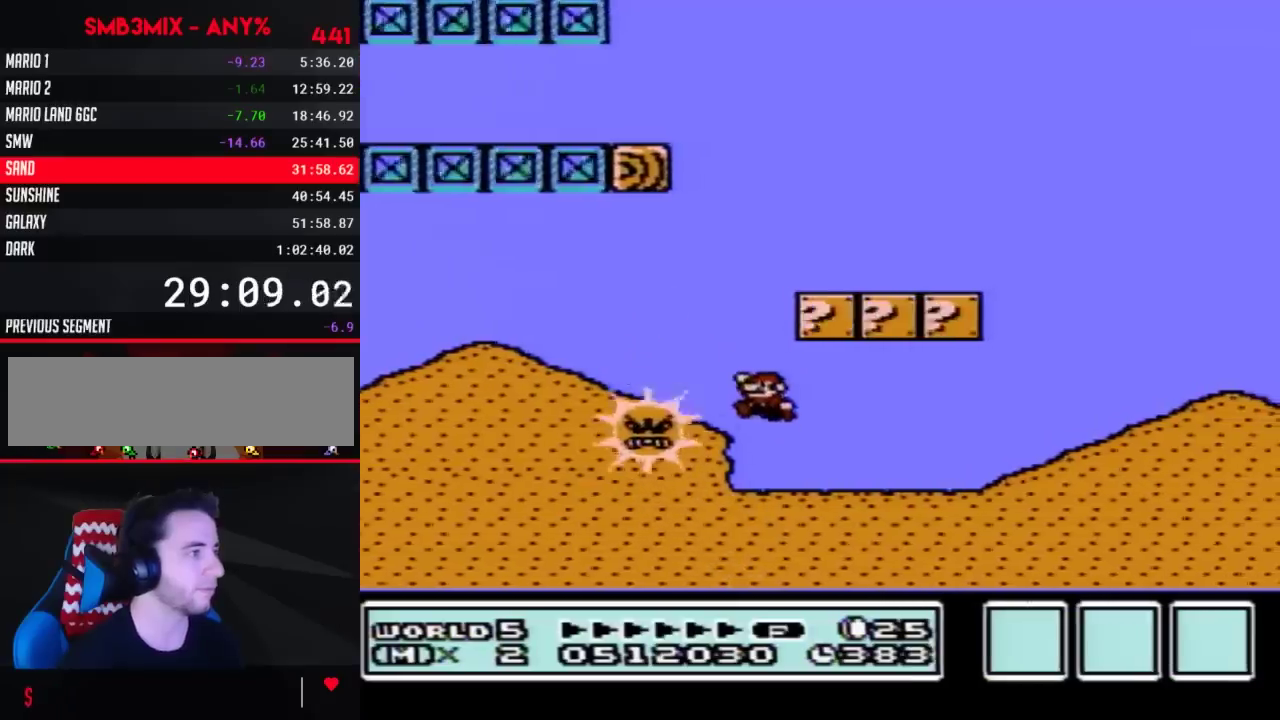
{"buttons": ["B"], "events": [[67, "DPAD_RIGHT", "down"], [267, "A", "down"], [383, "DPAD_RIGHT", "up"], [483, "A", "up"]]}
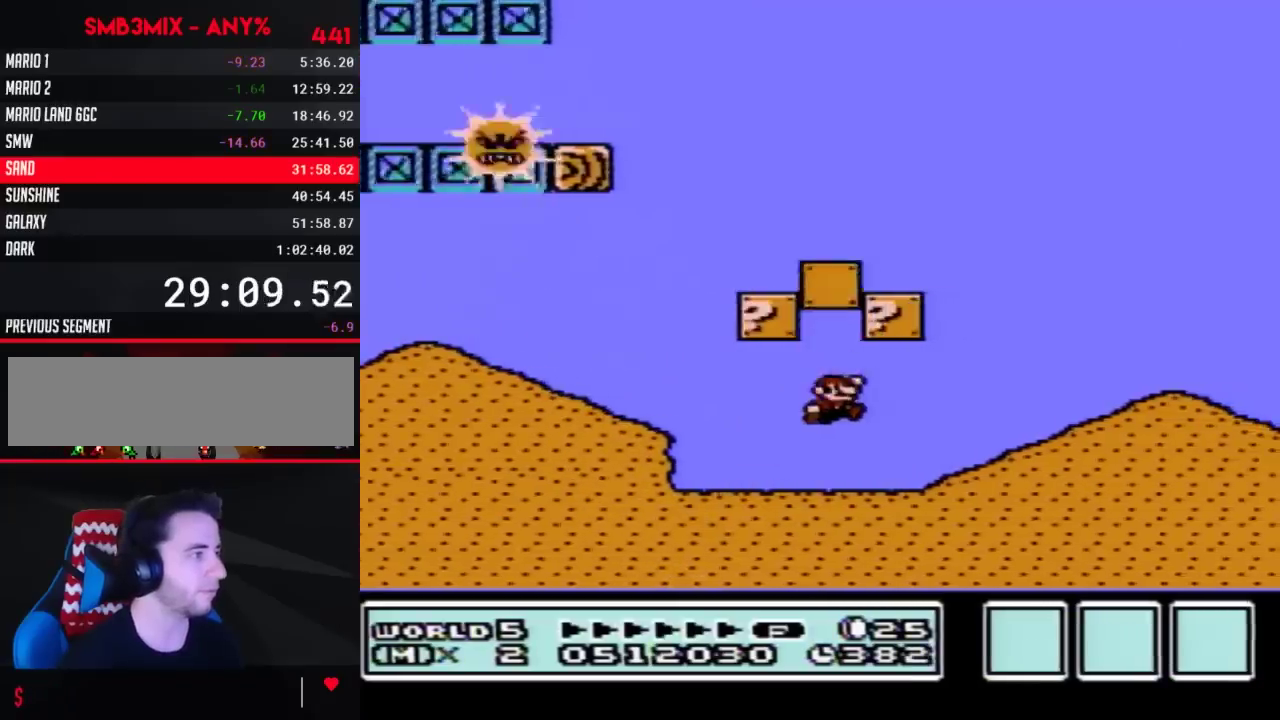
{"buttons": ["A", "B", "DPAD_LEFT"], "events": [[83, "DPAD_RIGHT", "down"], [133, "DPAD_RIGHT", "up"], [300, "DPAD_LEFT", "down"], [333, "A", "down"]]}
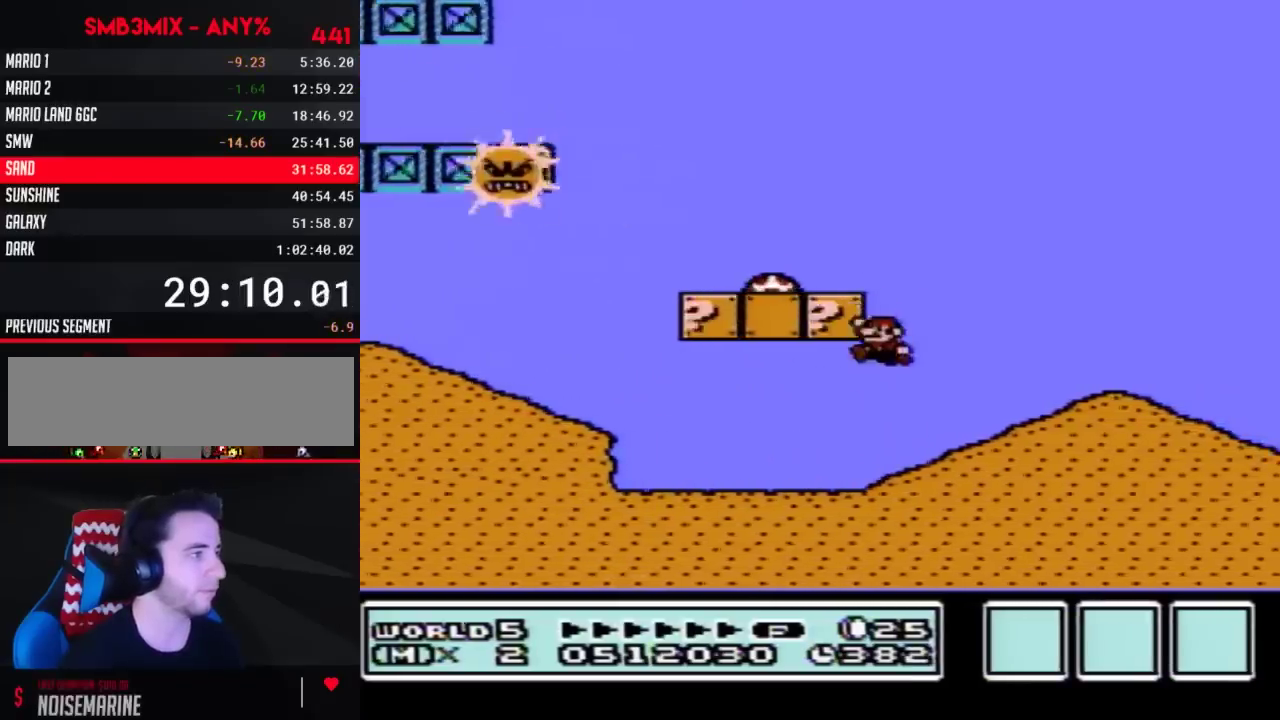
{"buttons": ["B", "DPAD_LEFT"], "events": [[233, "A", "up"]]}
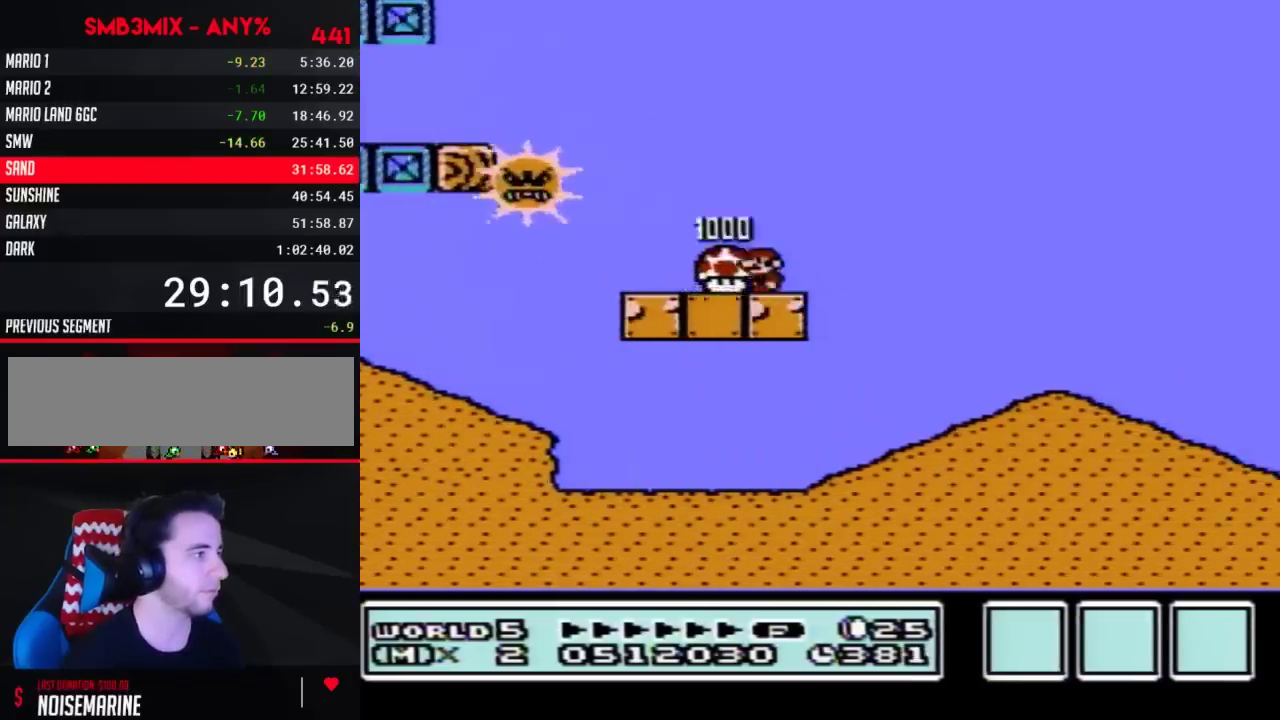
{"buttons": ["B", "DPAD_RIGHT"], "events": [[50, "B", "up"], [50, "DPAD_LEFT", "up"], [117, "B", "down"], [350, "DPAD_RIGHT", "down"]]}
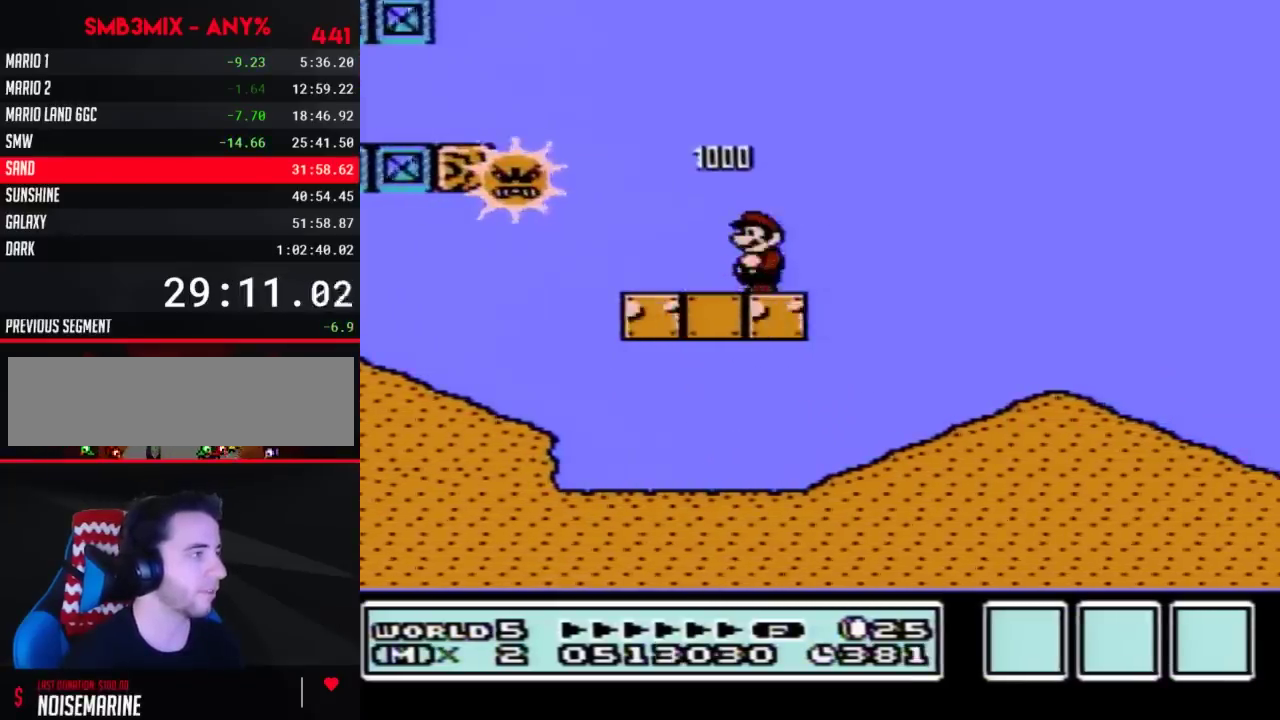
{"buttons": ["B", "DPAD_RIGHT"], "events": []}
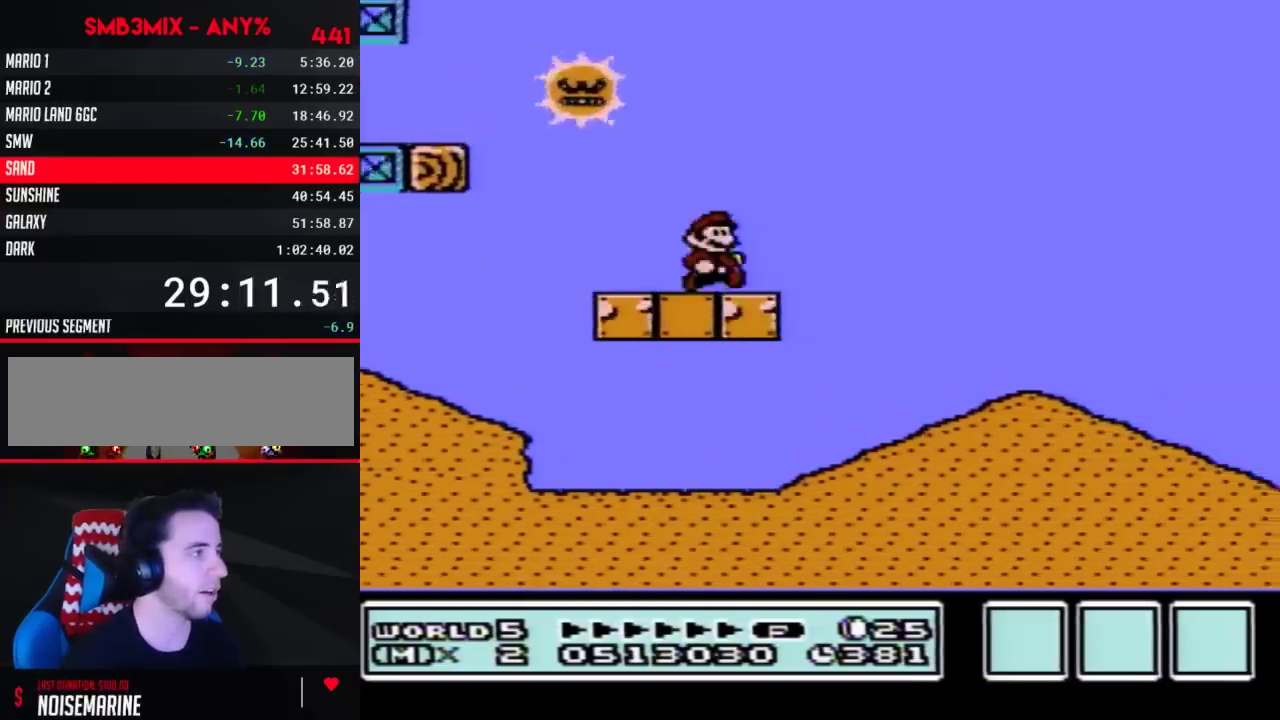
{"buttons": ["B", "DPAD_RIGHT"], "events": [[183, "A", "down"], [267, "A", "up"]]}
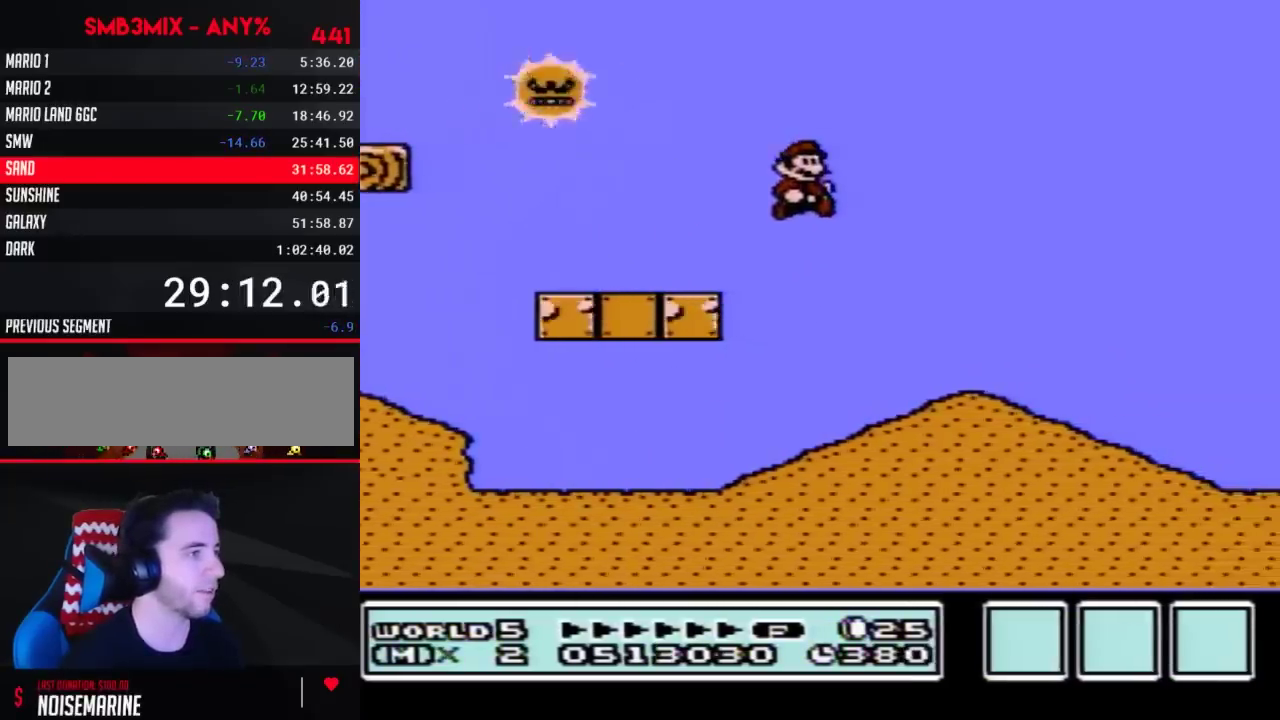
{"buttons": ["B", "DPAD_LEFT"], "events": [[133, "DPAD_RIGHT", "up"], [333, "DPAD_LEFT", "down"]]}
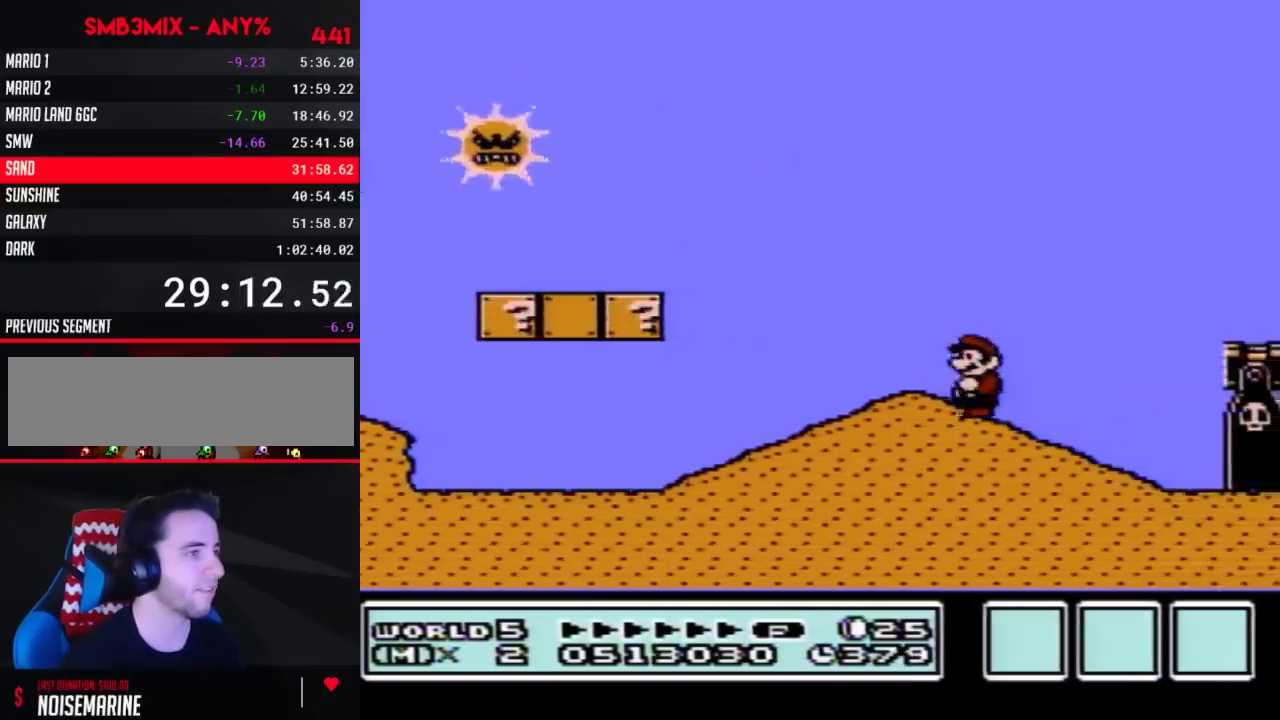
{"buttons": ["B"], "events": [[50, "DPAD_LEFT", "up"], [83, "DPAD_RIGHT", "down"], [133, "A", "down"], [417, "A", "up"], [483, "DPAD_RIGHT", "up"]]}
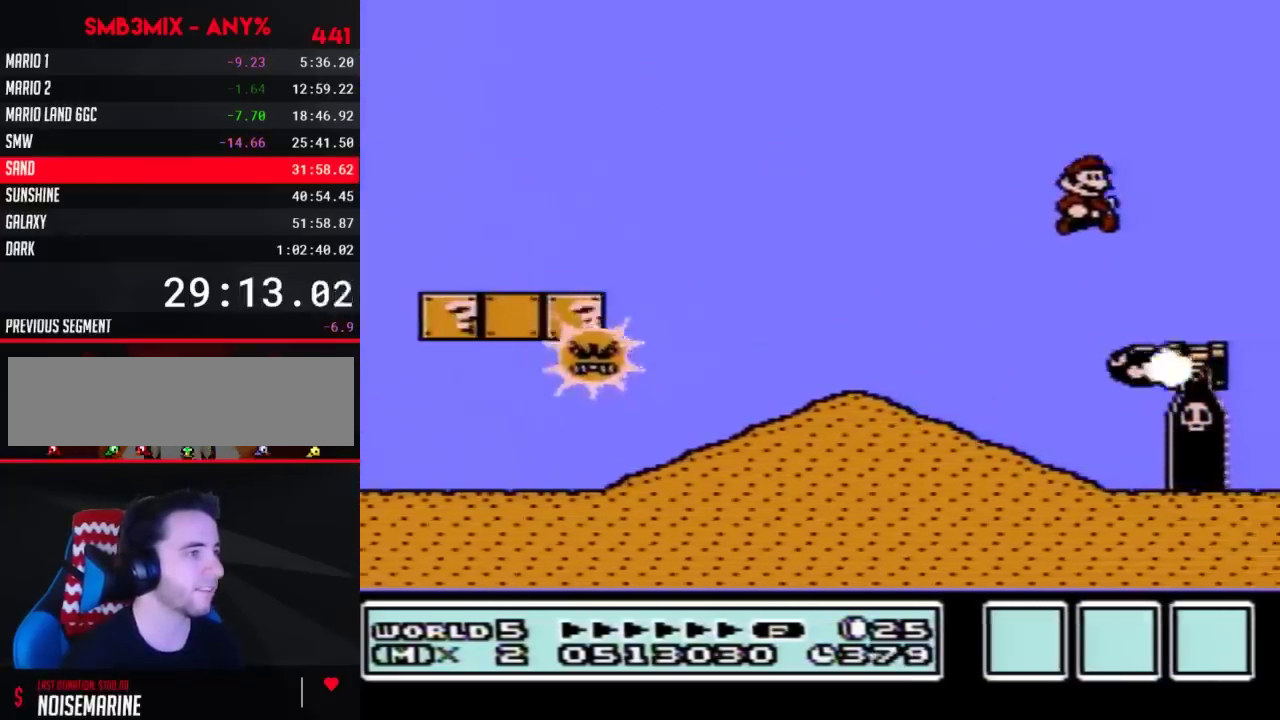
{"buttons": ["B"], "events": [[167, "DPAD_LEFT", "down"], [417, "DPAD_LEFT", "up"]]}
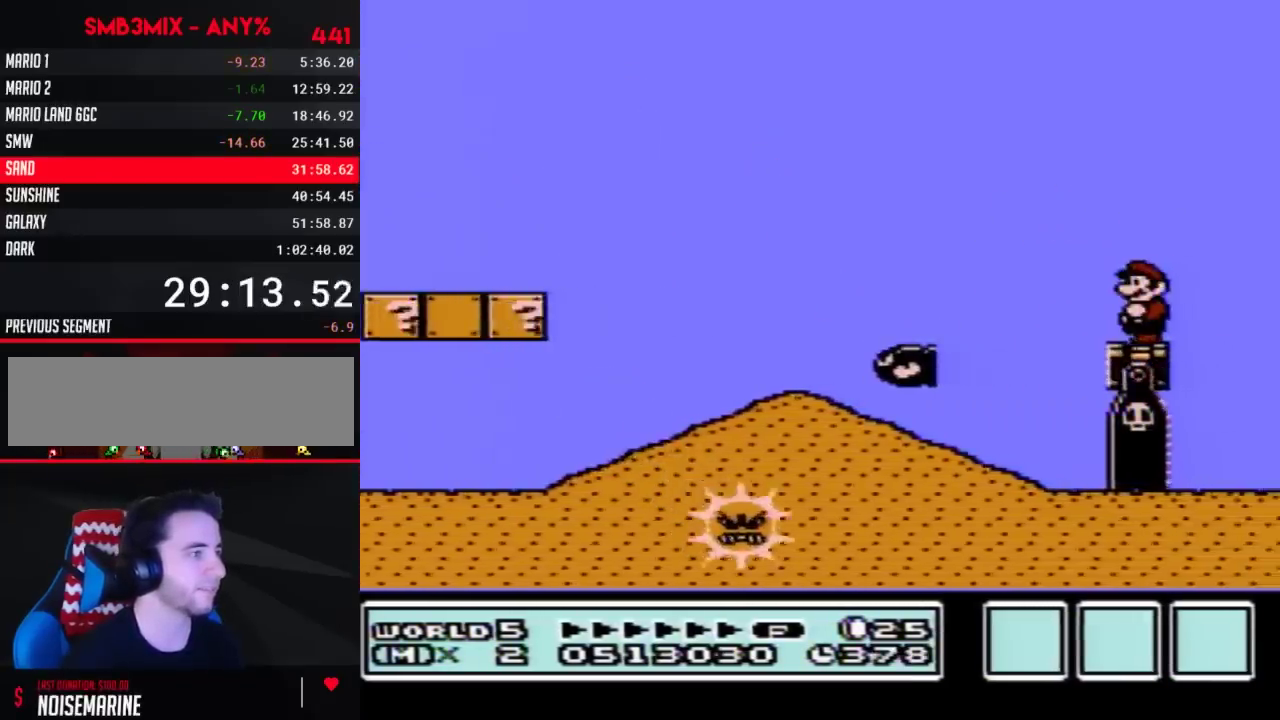
{"buttons": ["A", "B", "DPAD_LEFT"], "events": [[200, "DPAD_LEFT", "down"], [450, "A", "down"]]}
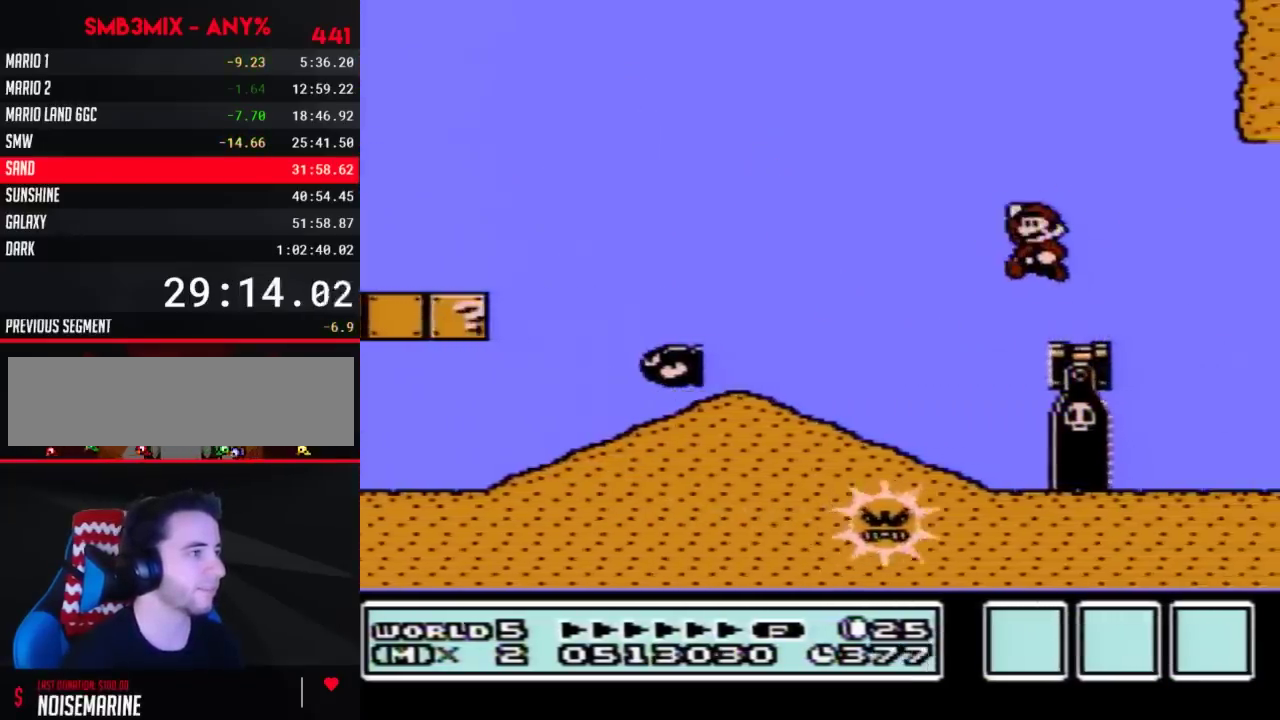
{"buttons": ["B"], "events": [[200, "A", "up"], [383, "DPAD_LEFT", "up"]]}
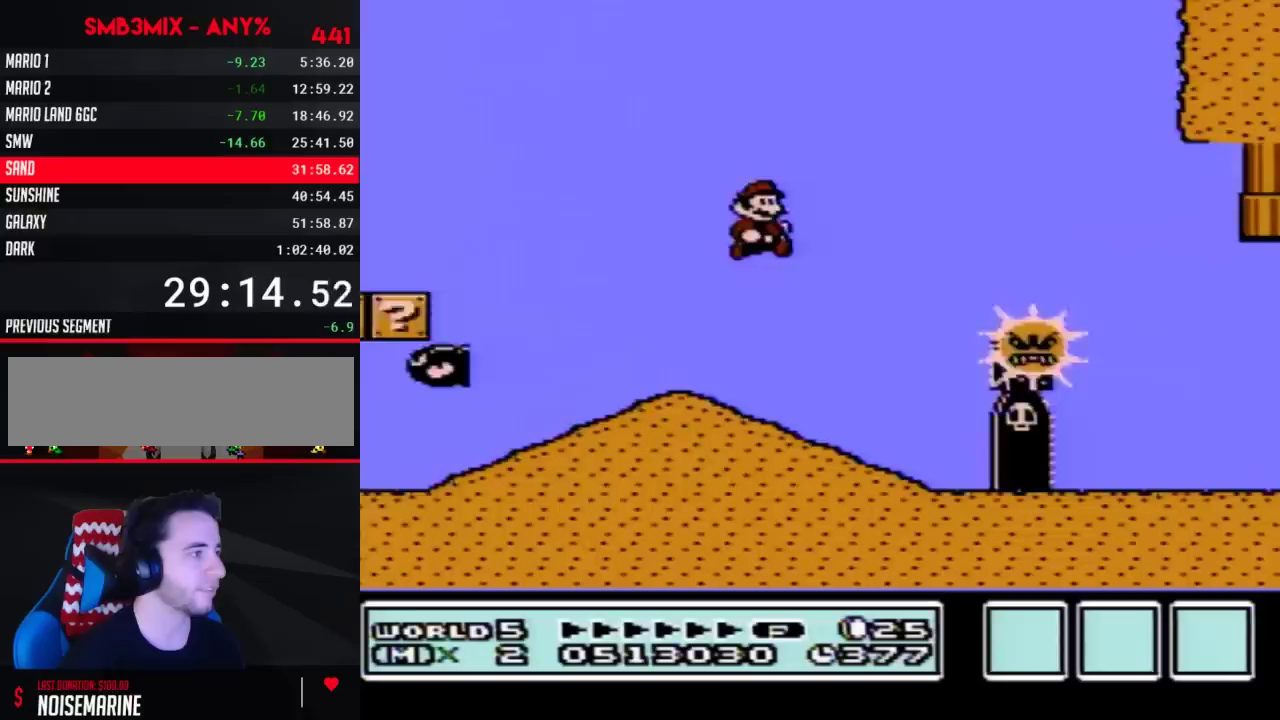
{"buttons": ["B", "DPAD_RIGHT"], "events": [[17, "DPAD_RIGHT", "down"], [267, "DPAD_RIGHT", "up"], [417, "DPAD_RIGHT", "down"]]}
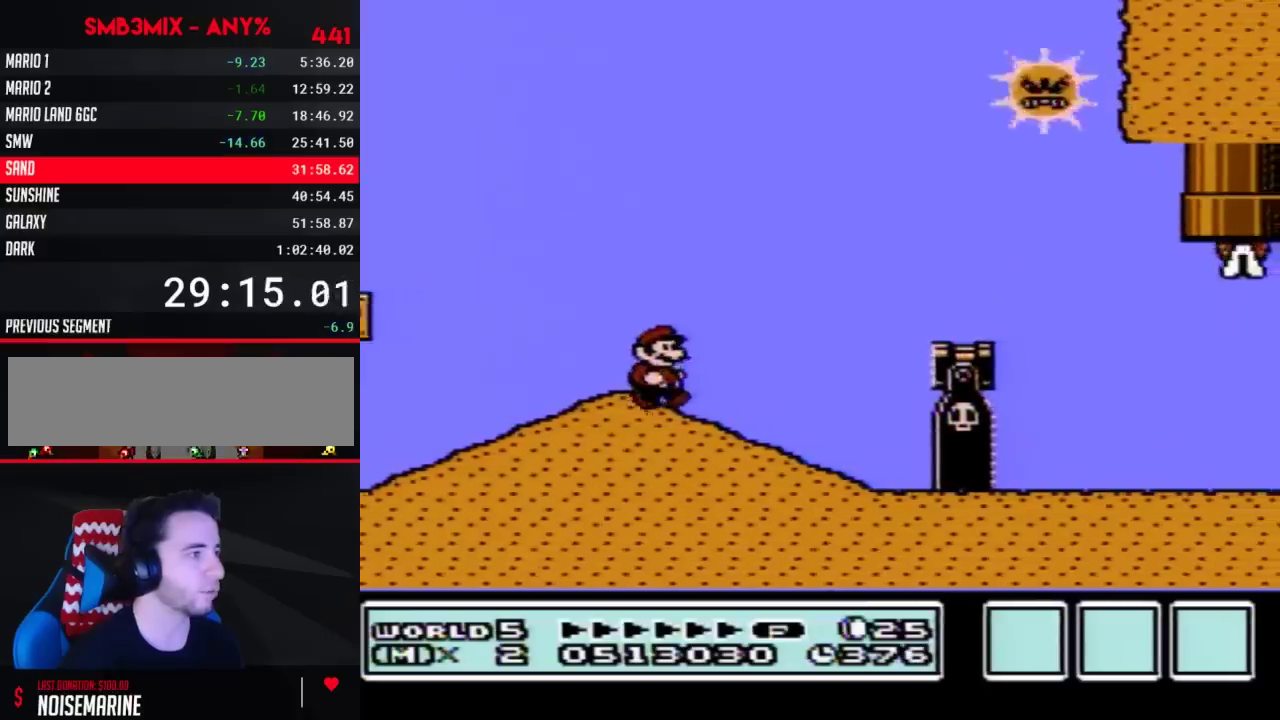
{"buttons": ["B"], "events": [[167, "A", "down"], [417, "DPAD_RIGHT", "up"], [483, "A", "up"]]}
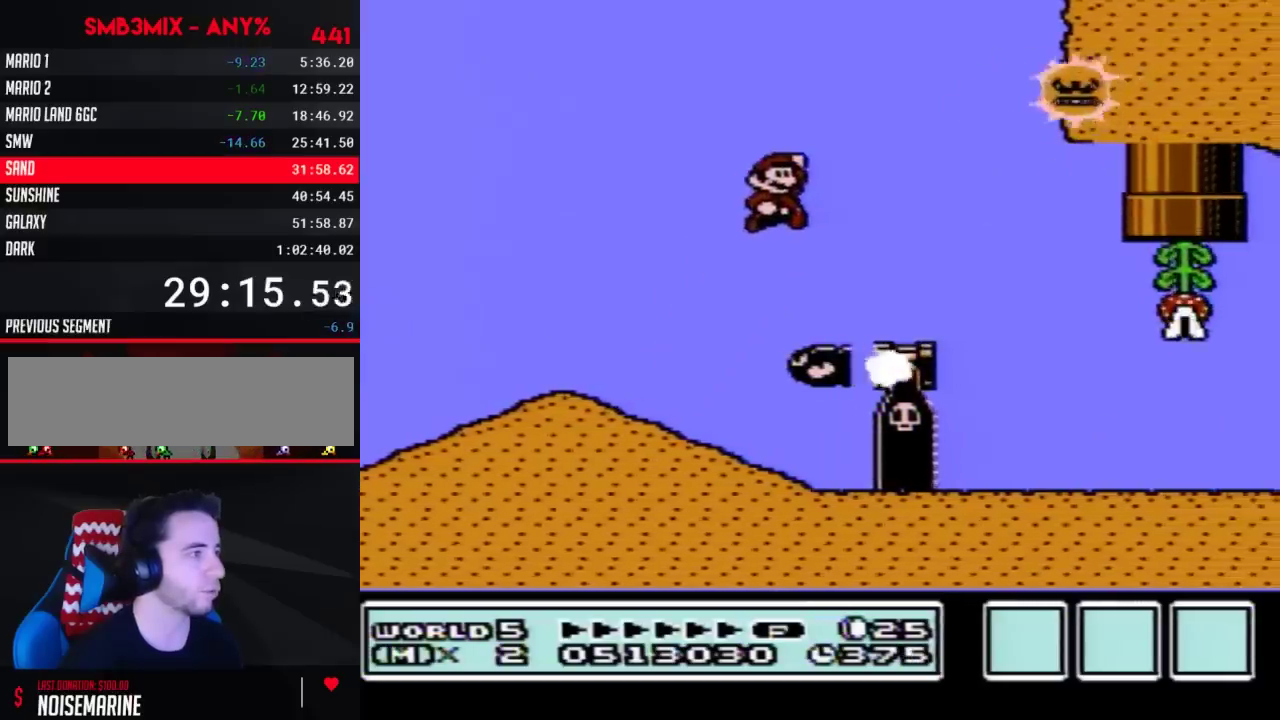
{"buttons": ["B", "DPAD_LEFT"], "events": [[167, "DPAD_LEFT", "down"]]}
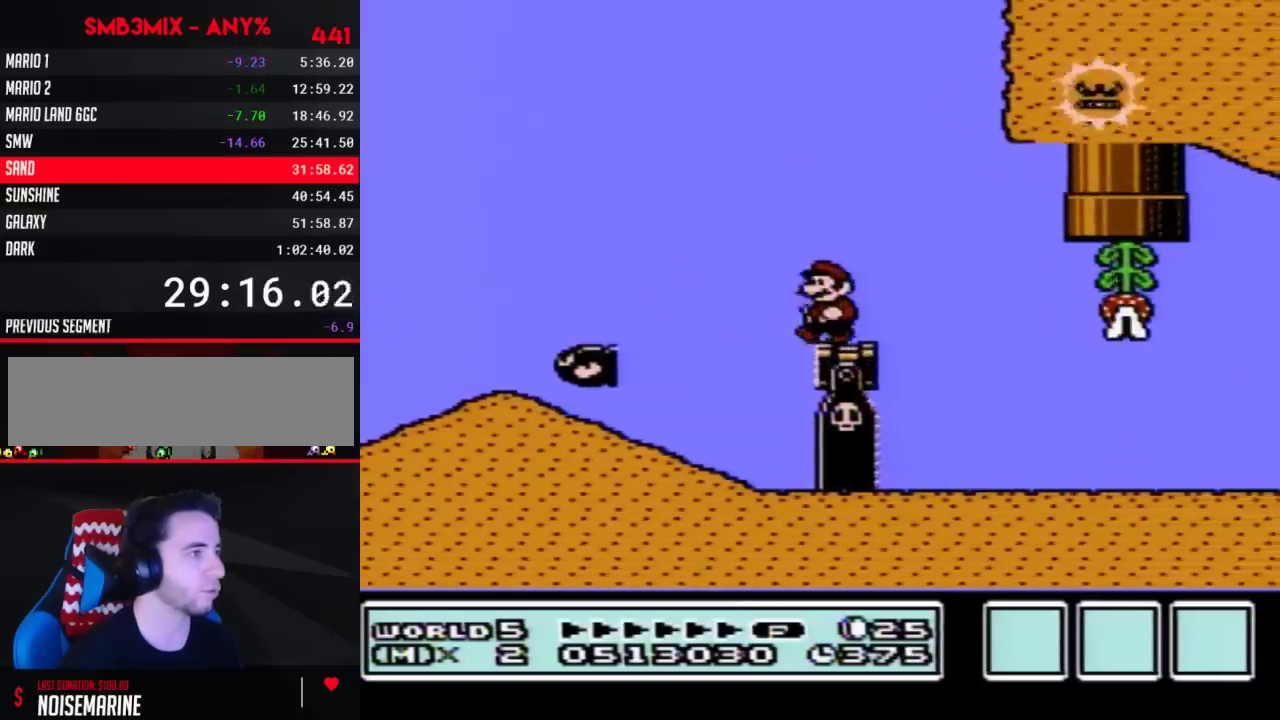
{"buttons": ["B"], "events": [[17, "DPAD_LEFT", "up"]]}
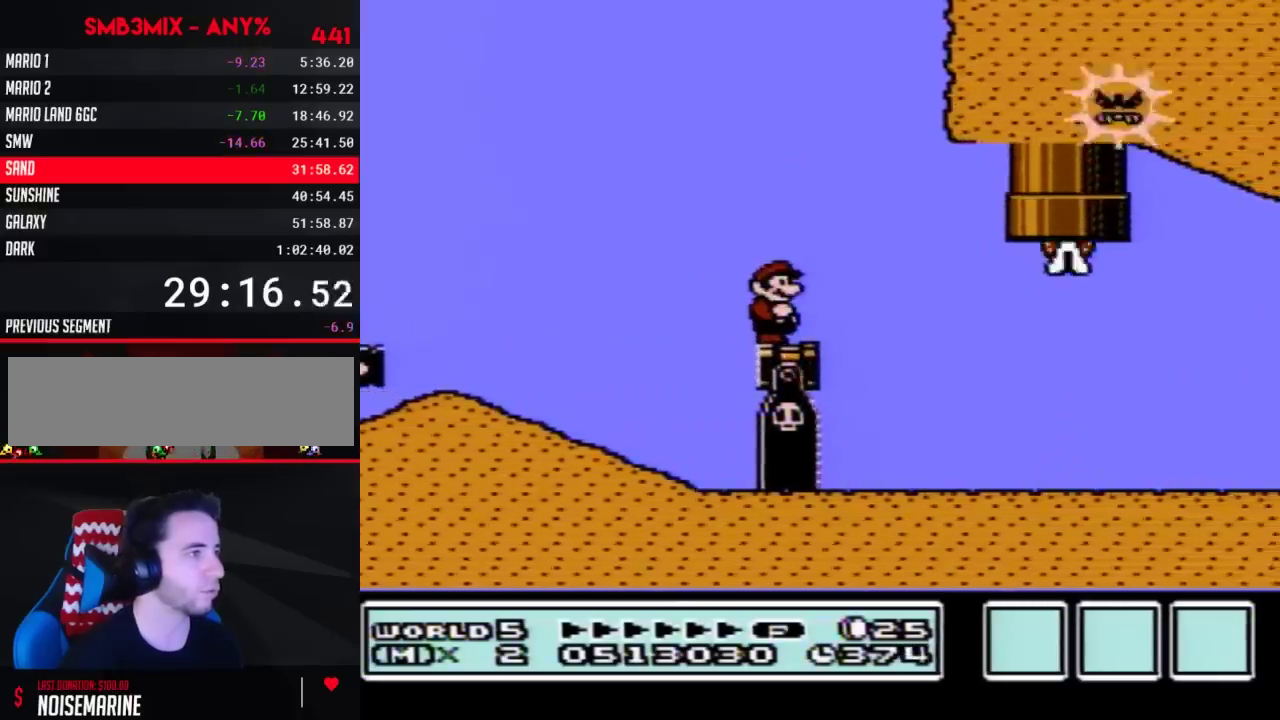
{"buttons": ["B", "DPAD_RIGHT"], "events": [[333, "DPAD_RIGHT", "down"]]}
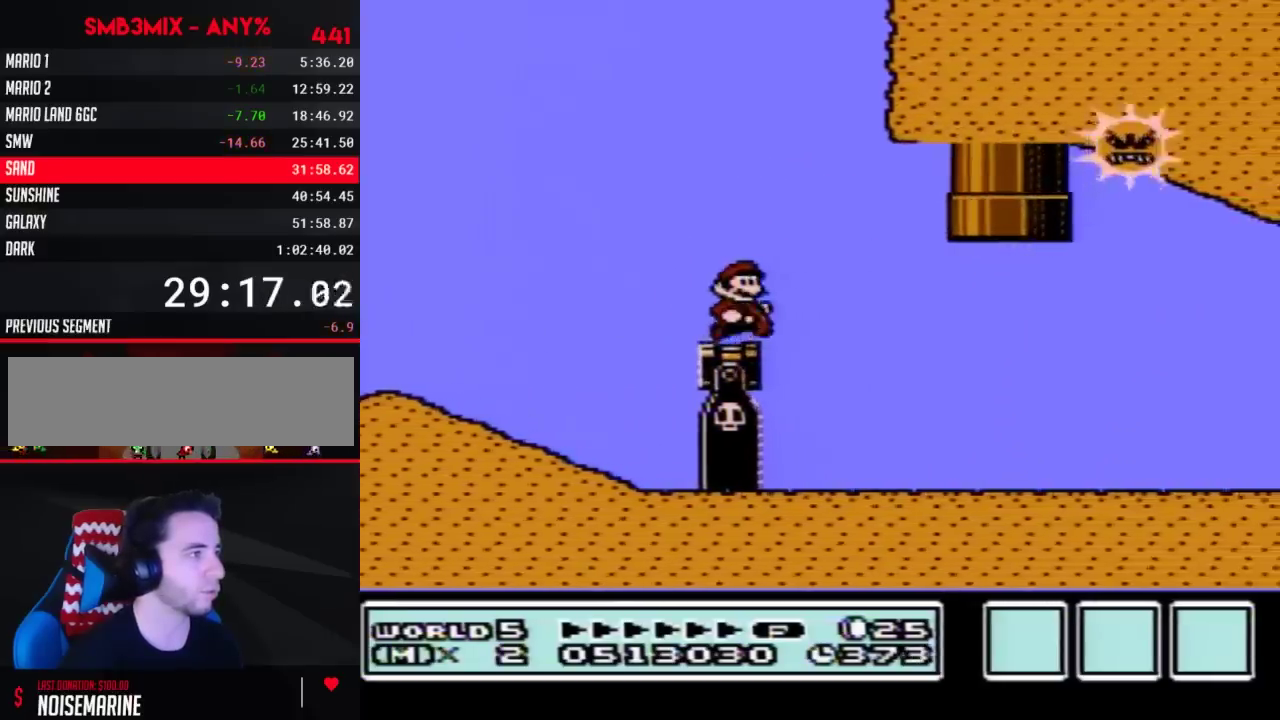
{"buttons": ["B", "DPAD_LEFT"], "events": [[300, "DPAD_RIGHT", "up"], [350, "DPAD_LEFT", "down"]]}
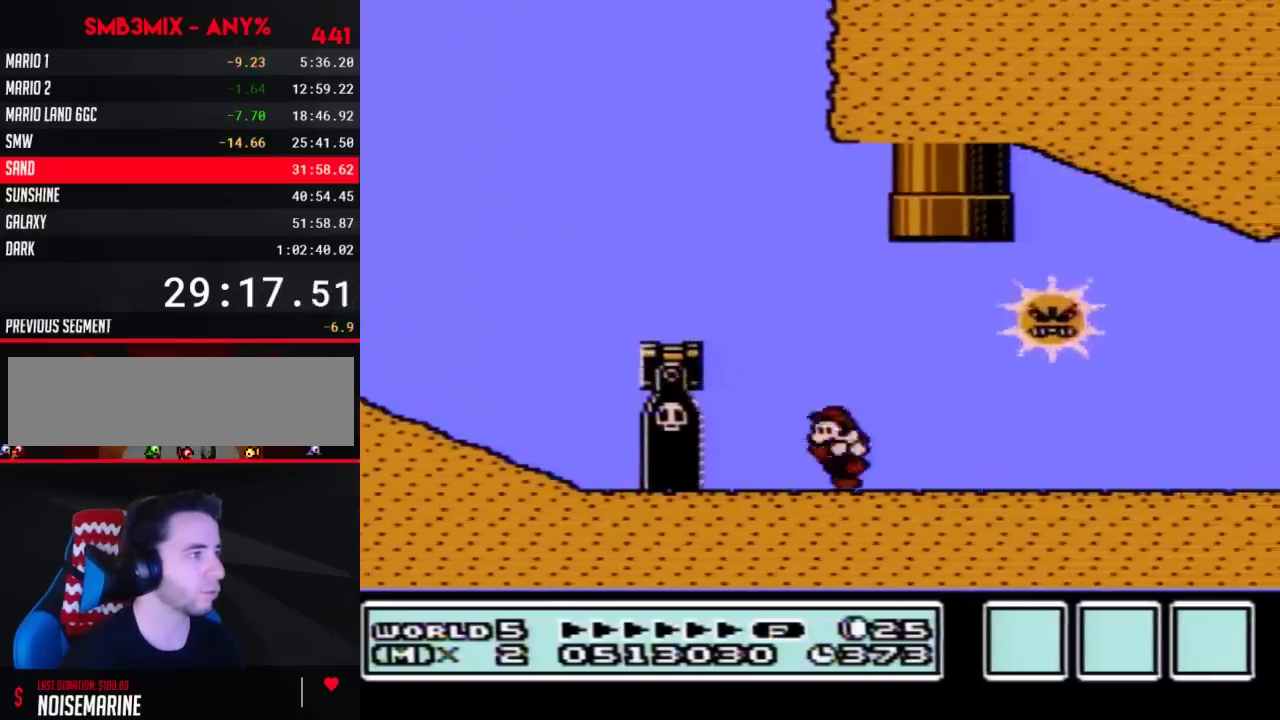
{"buttons": ["B", "DPAD_RIGHT"], "events": [[67, "DPAD_LEFT", "up"], [100, "DPAD_RIGHT", "down"], [233, "DPAD_DOWN", "down"], [233, "DPAD_RIGHT", "up"], [267, "A", "down"], [333, "DPAD_DOWN", "up"], [333, "DPAD_RIGHT", "down"], [383, "A", "up"]]}
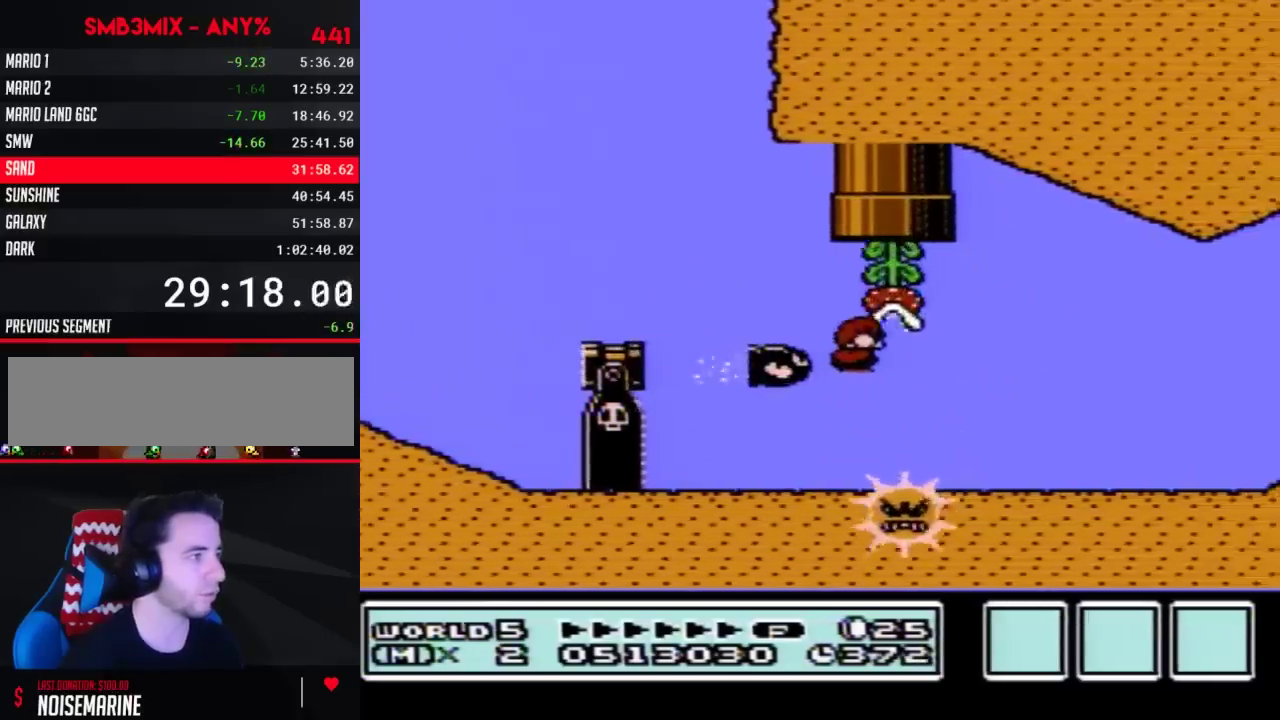
{"buttons": ["B"], "events": [[417, "DPAD_RIGHT", "up"]]}
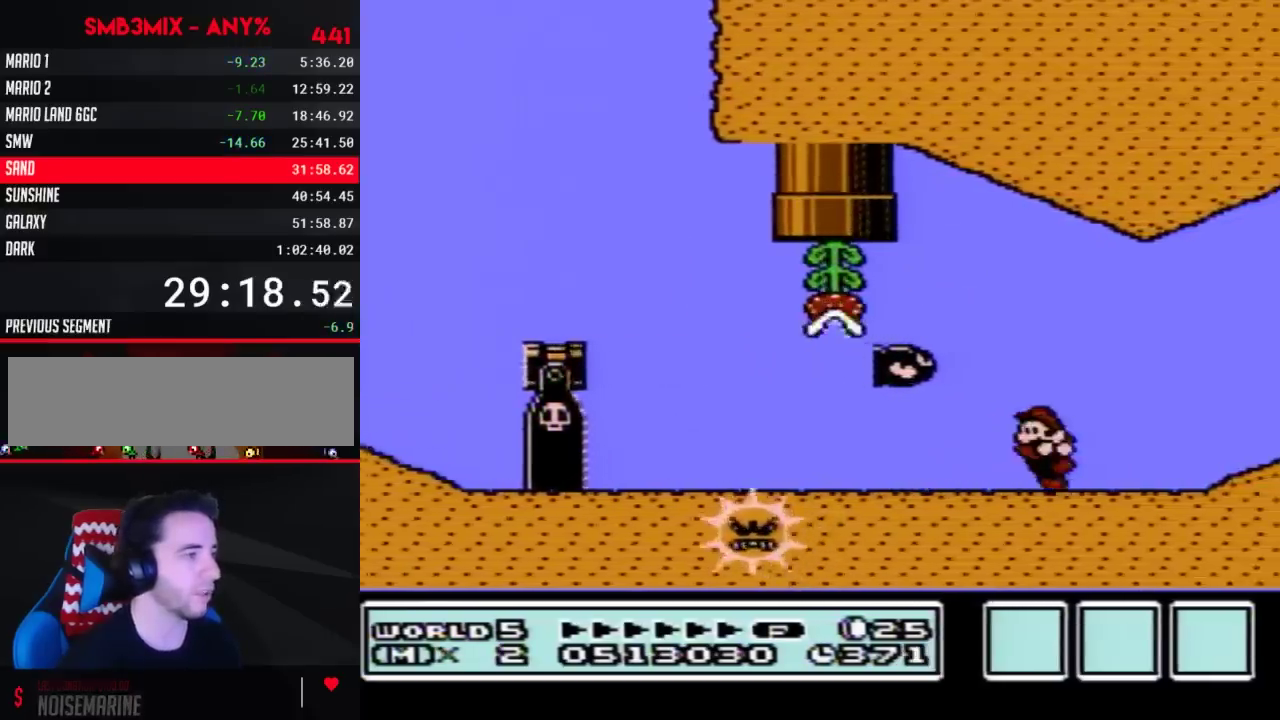
{"buttons": ["B", "DPAD_LEFT"], "events": [[17, "DPAD_LEFT", "down"]]}
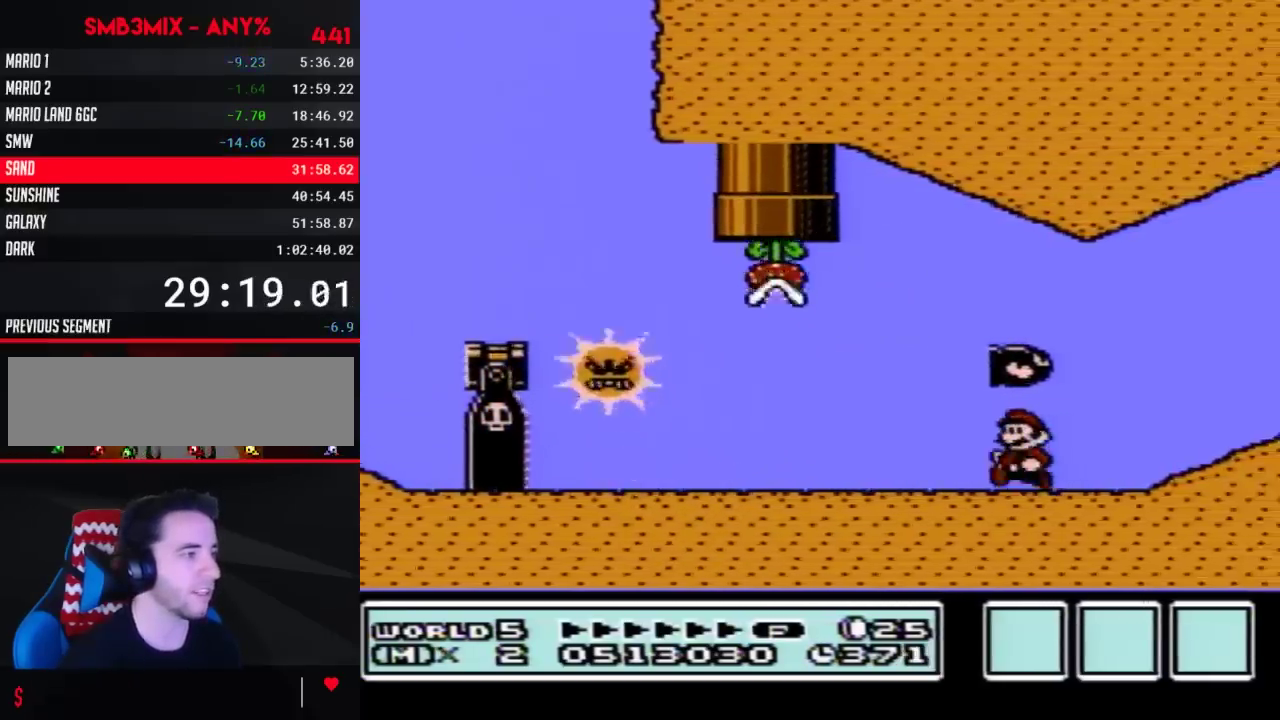
{"buttons": [], "events": [[17, "DPAD_LEFT", "up"], [100, "DPAD_RIGHT", "down"], [233, "DPAD_RIGHT", "up"], [267, "B", "up"]]}
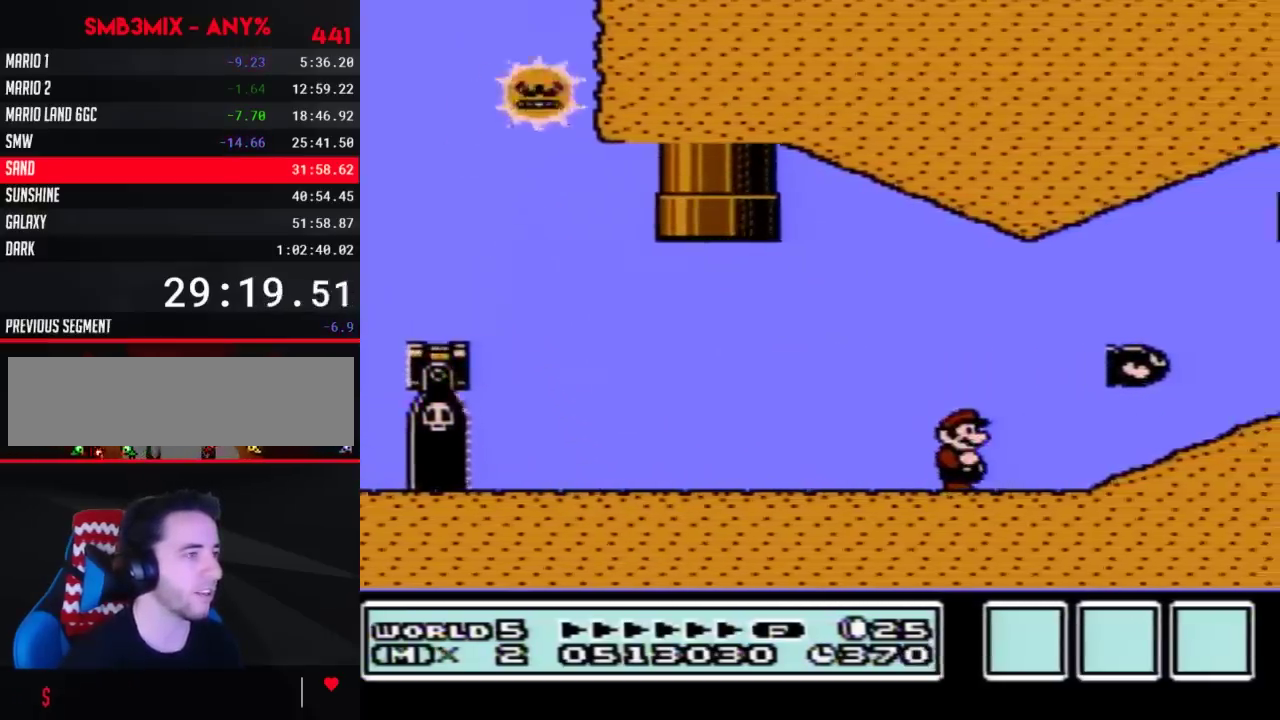
{"buttons": ["B", "DPAD_RIGHT"], "events": [[350, "DPAD_RIGHT", "down"], [417, "B", "down"]]}
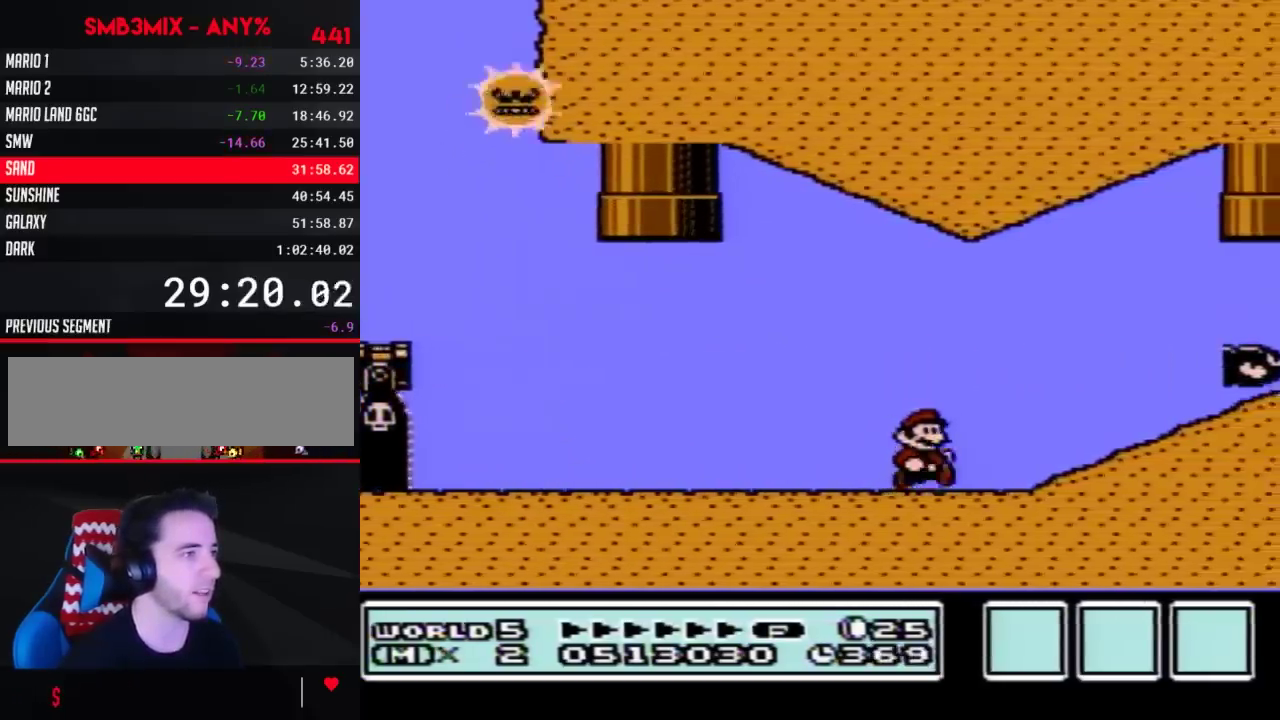
{"buttons": ["B"], "events": [[67, "DPAD_RIGHT", "up"], [267, "A", "down"], [333, "DPAD_RIGHT", "down"], [350, "A", "up"], [483, "DPAD_RIGHT", "up"]]}